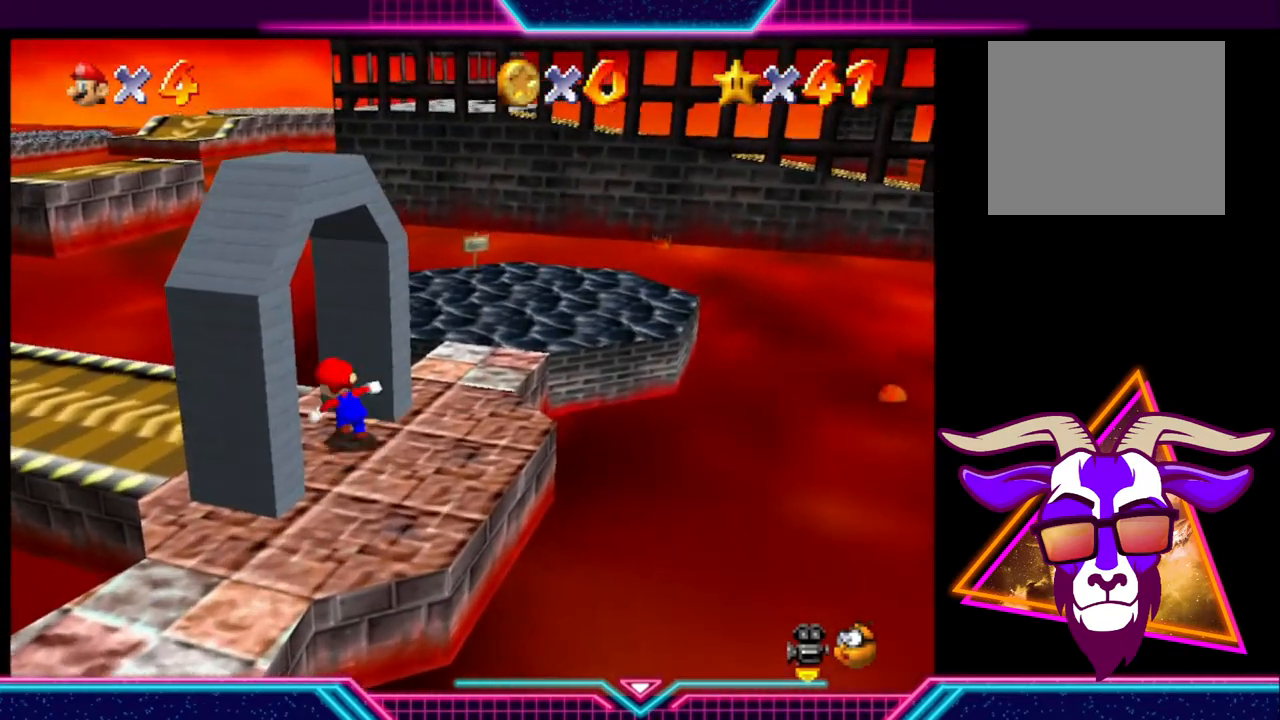
Gameplay with a controller (Xbox layout); each line is a JSON object with the inputs held at the frame after it. "events" lists button and stick changes between this image and that frame as [ms after this image, input, new state], when the widget could be followed in between. Not read: R3.
{"buttons": [], "left_stick": "up-left", "right_stick": "center", "events": []}
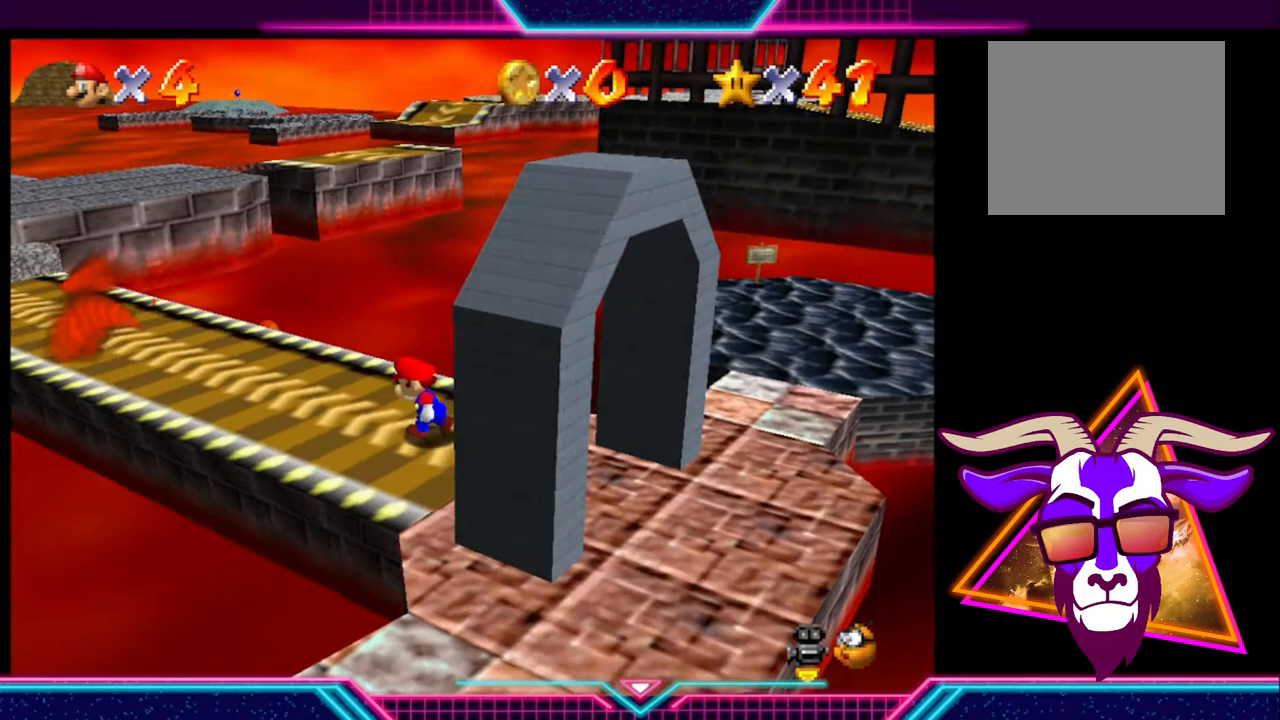
{"buttons": [], "left_stick": "up-left", "right_stick": "center", "events": []}
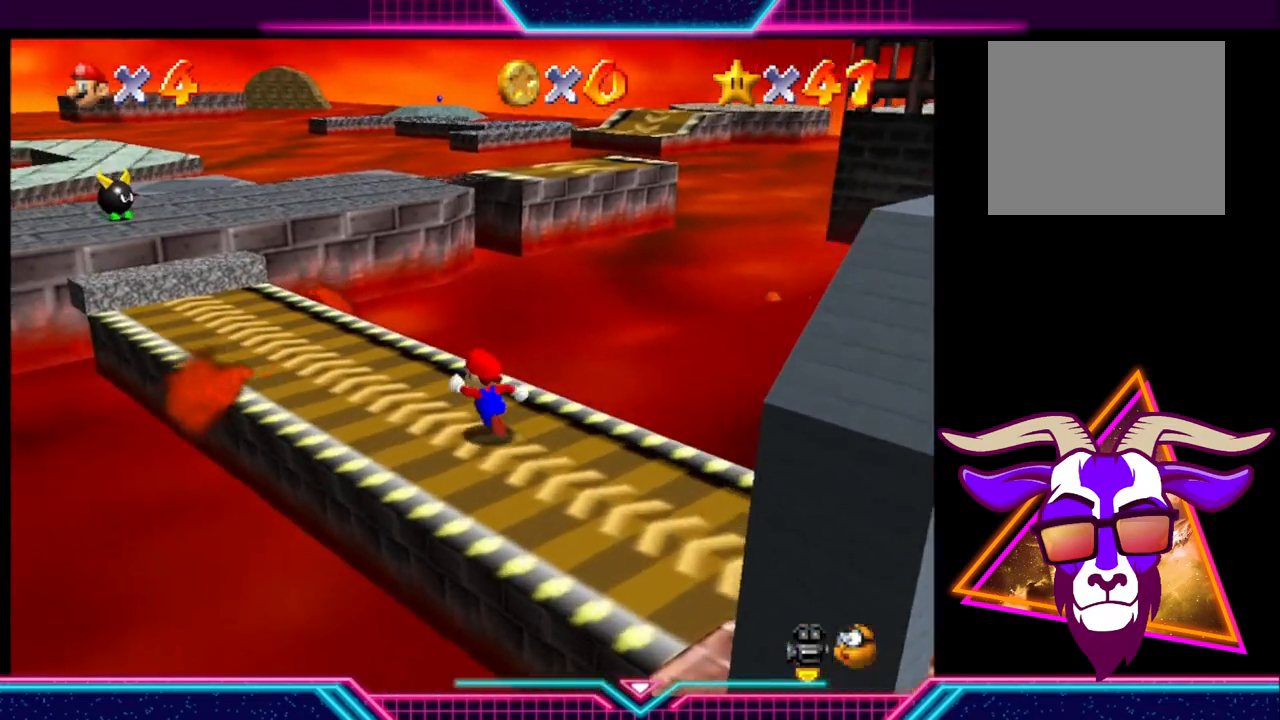
{"buttons": [], "left_stick": "up-left", "right_stick": "center", "events": []}
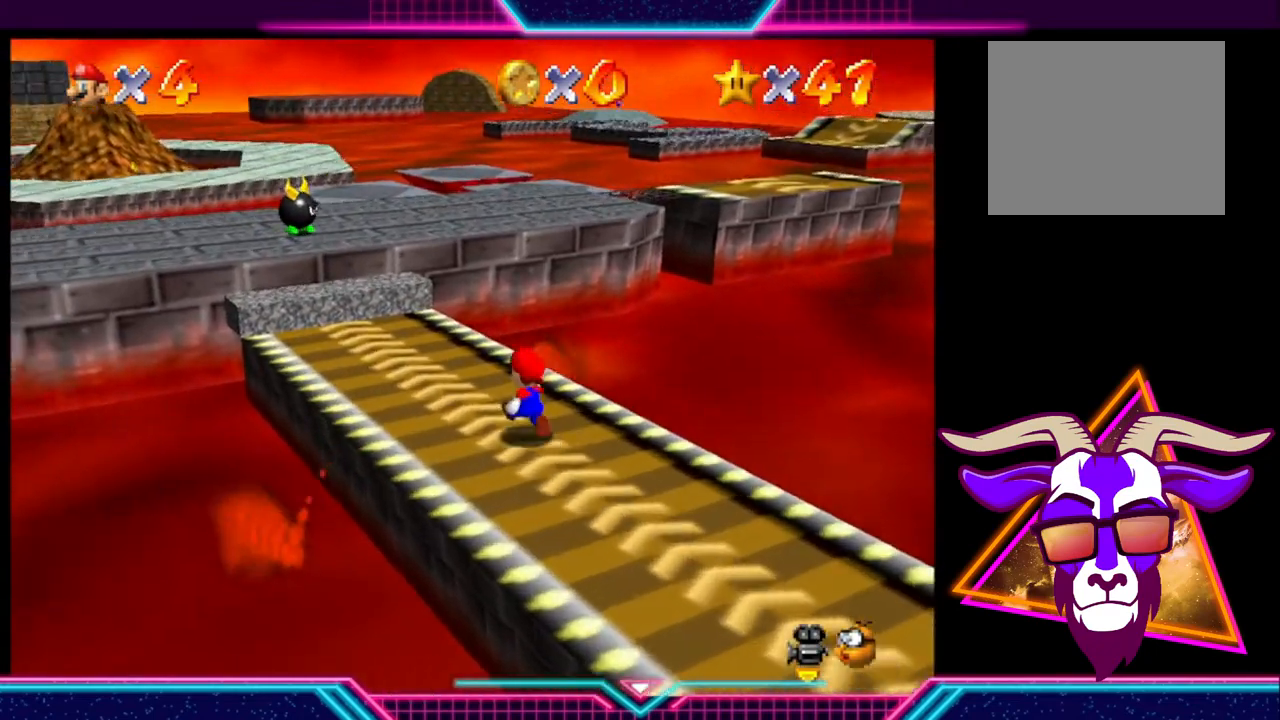
{"buttons": [], "left_stick": "up-left", "right_stick": "center", "events": []}
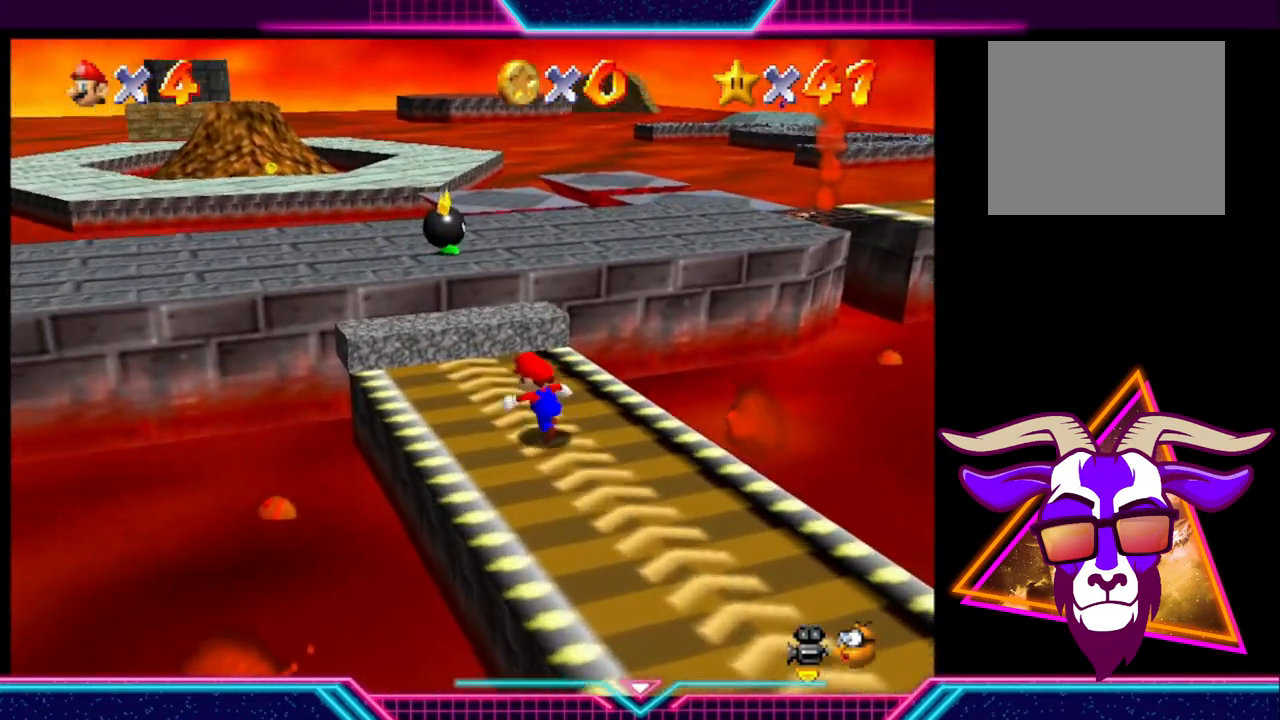
{"buttons": ["A"], "left_stick": "up-left", "right_stick": "center", "events": [[200, "A", "down"]]}
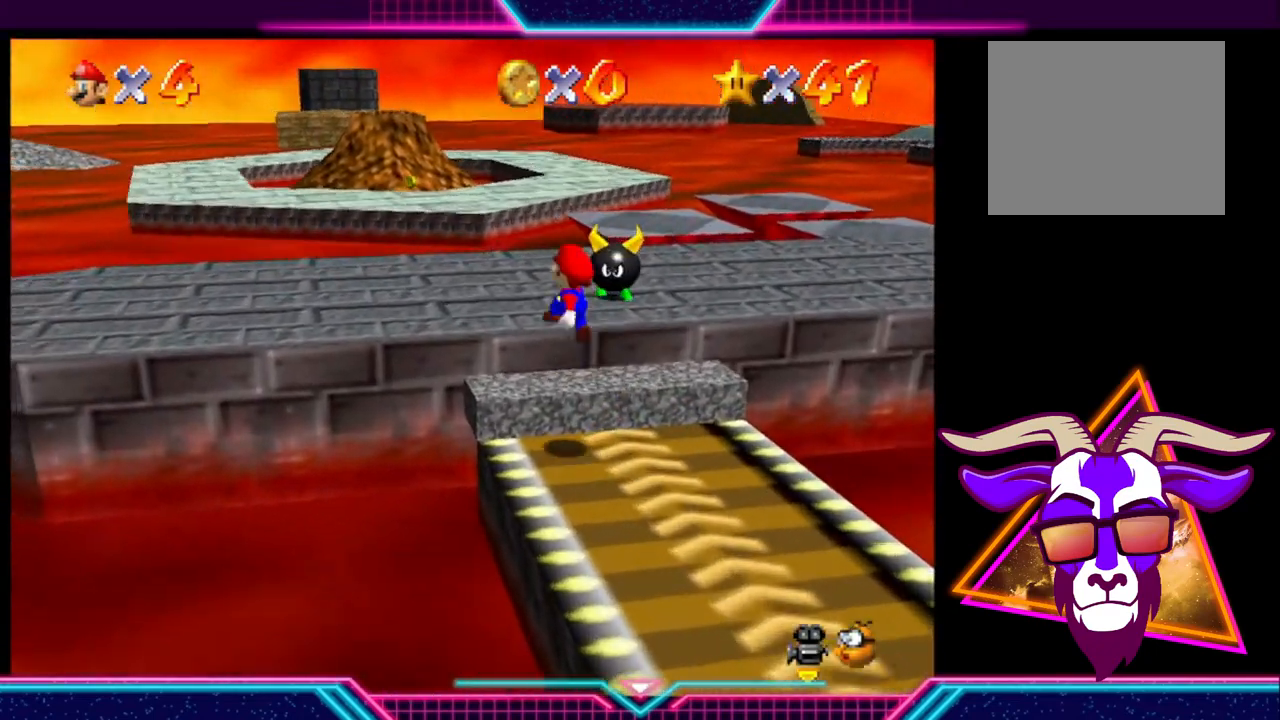
{"buttons": [], "left_stick": "left", "right_stick": "center", "events": [[200, "A", "up"], [333, "left_stick", "left"]]}
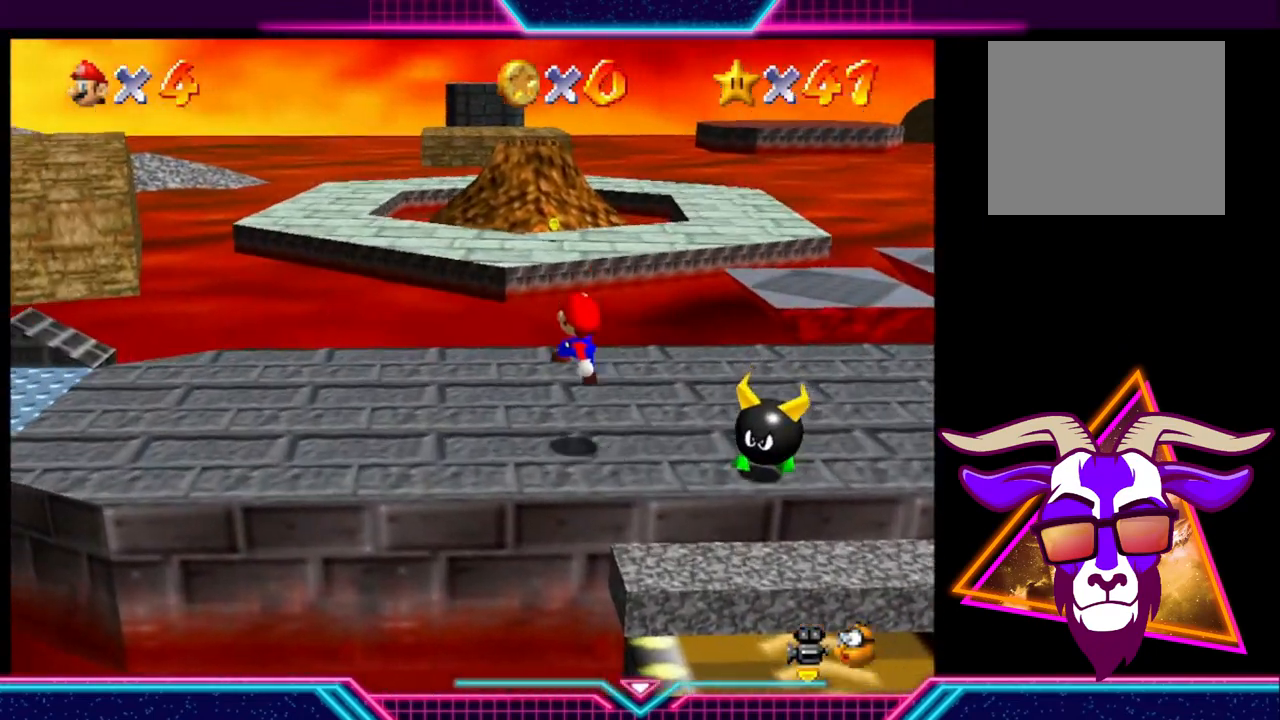
{"buttons": [], "left_stick": "left", "right_stick": "center", "events": []}
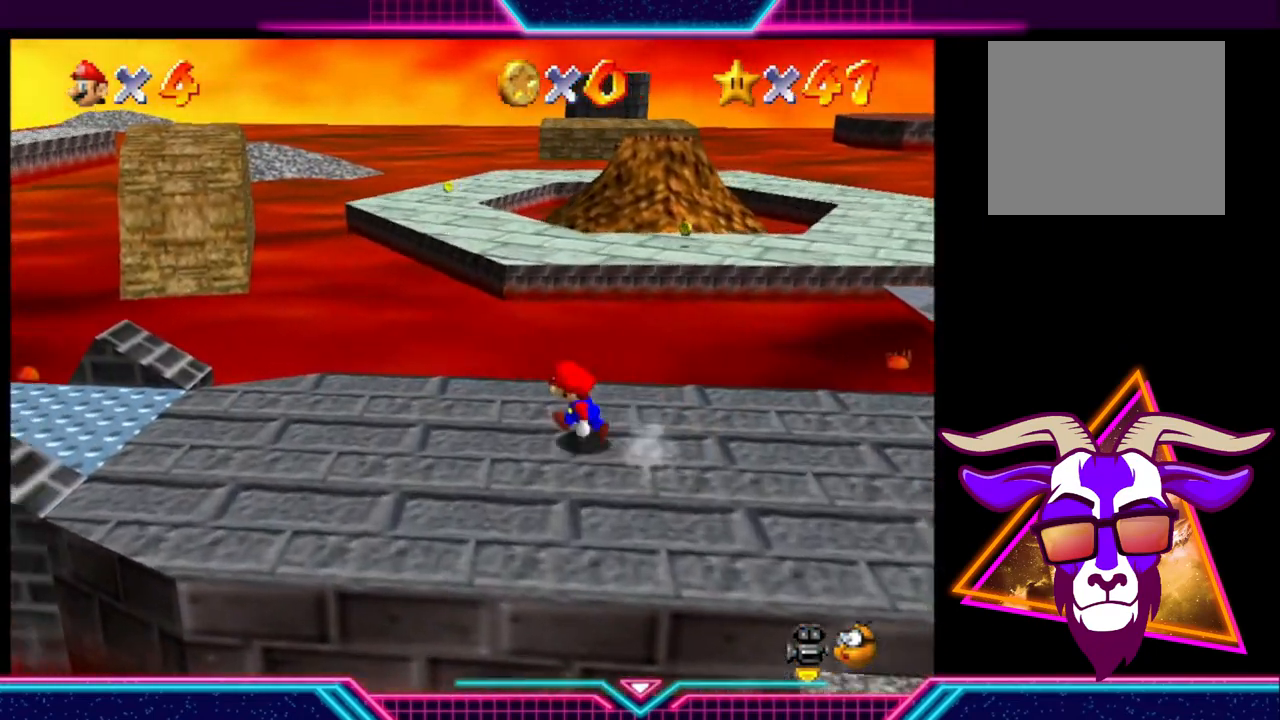
{"buttons": [], "left_stick": "up-left", "right_stick": "center", "events": [[467, "left_stick", "up-left"]]}
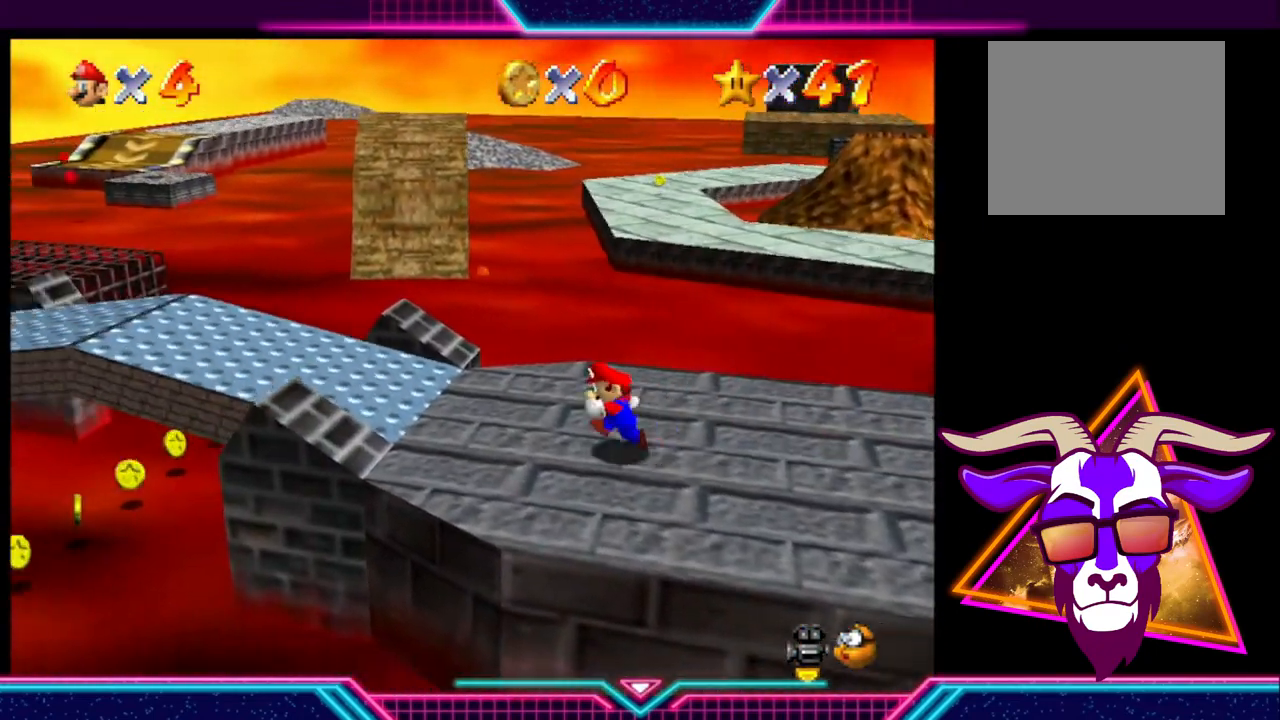
{"buttons": [], "left_stick": "center", "right_stick": "center", "events": [[267, "left_stick", "center"]]}
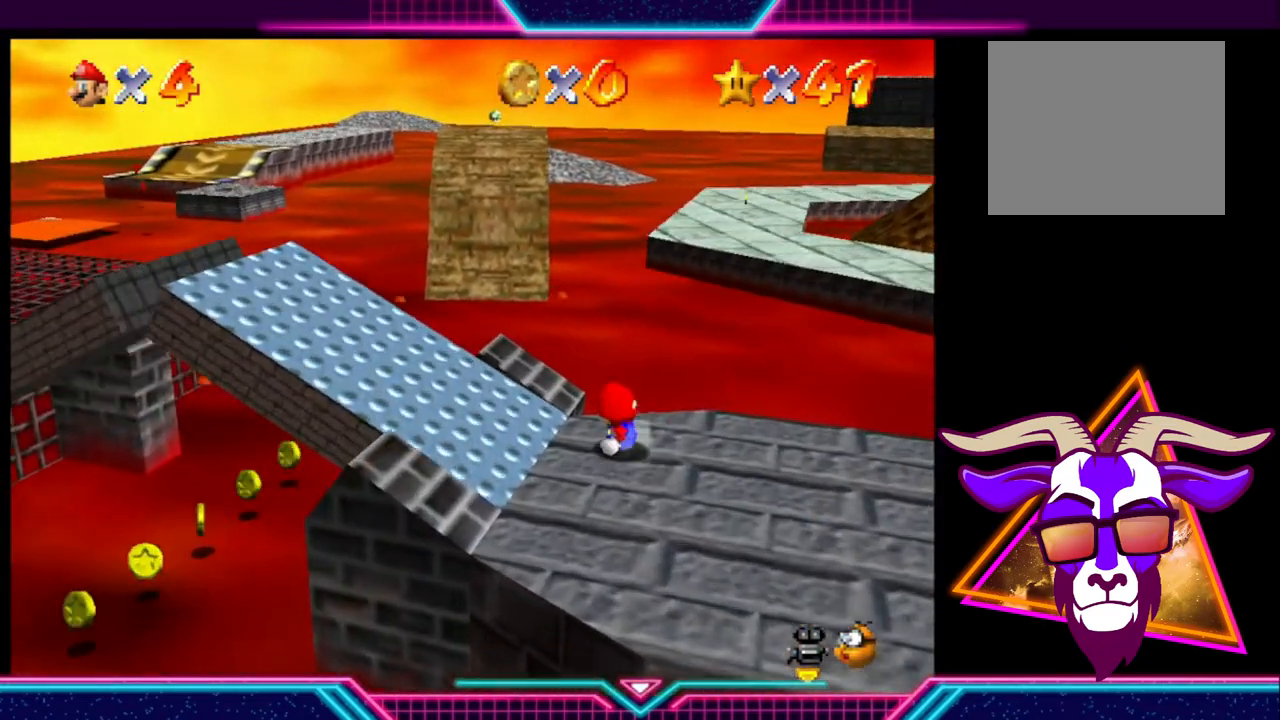
{"buttons": [], "left_stick": "center", "right_stick": "center", "events": [[33, "left_stick", "down-left"], [400, "left_stick", "center"]]}
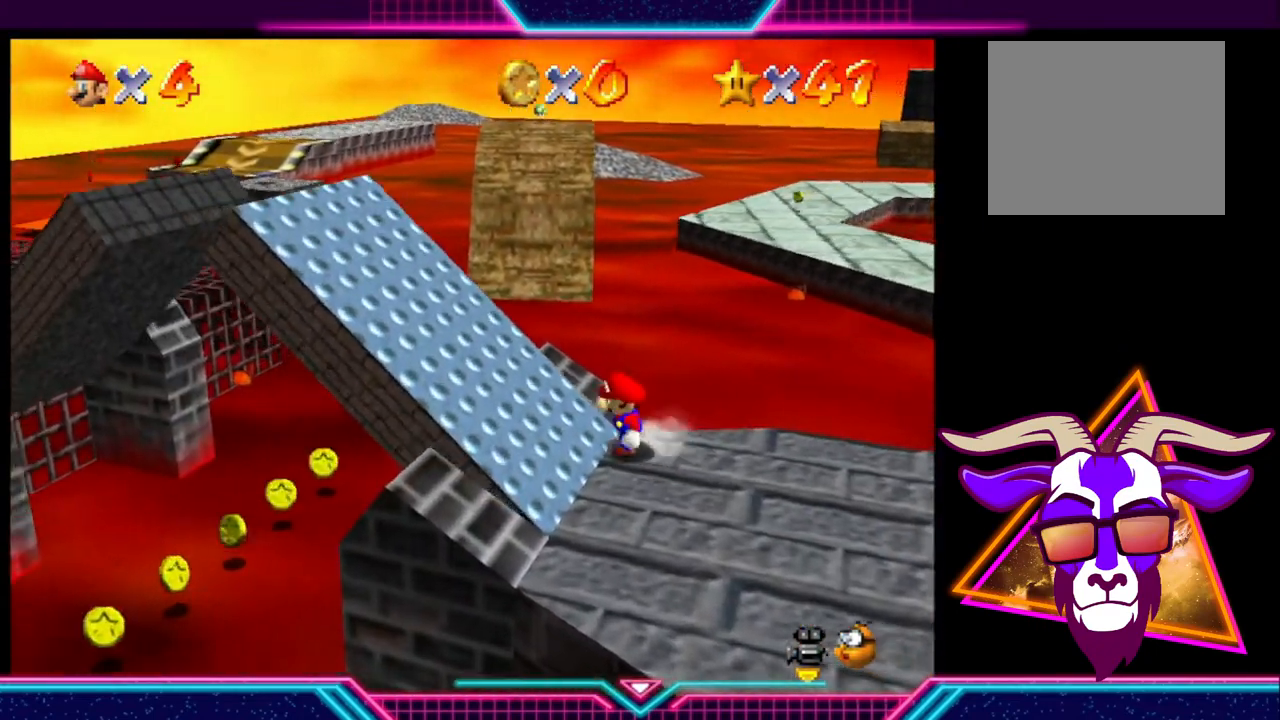
{"buttons": [], "left_stick": "down-right", "right_stick": "center", "events": [[167, "left_stick", "down"], [433, "left_stick", "down-right"]]}
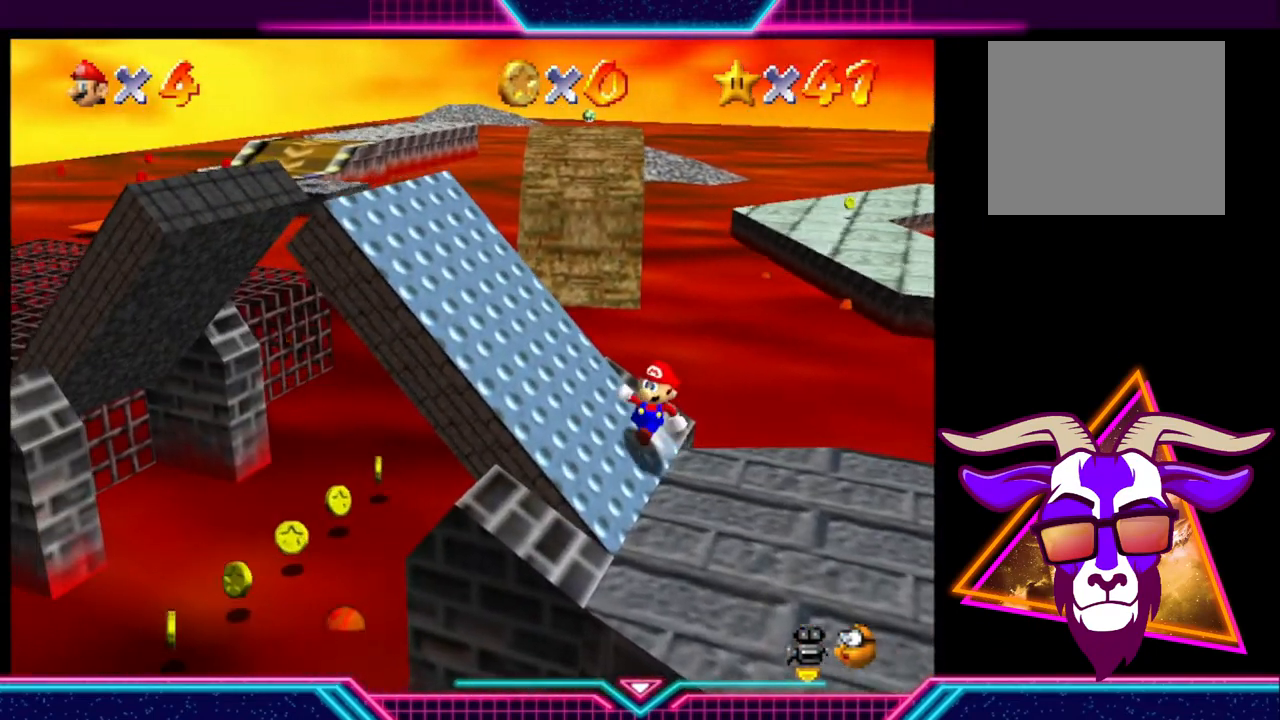
{"buttons": [], "left_stick": "right", "right_stick": "center", "events": [[67, "left_stick", "right"], [233, "left_stick", "down-right"], [467, "left_stick", "right"]]}
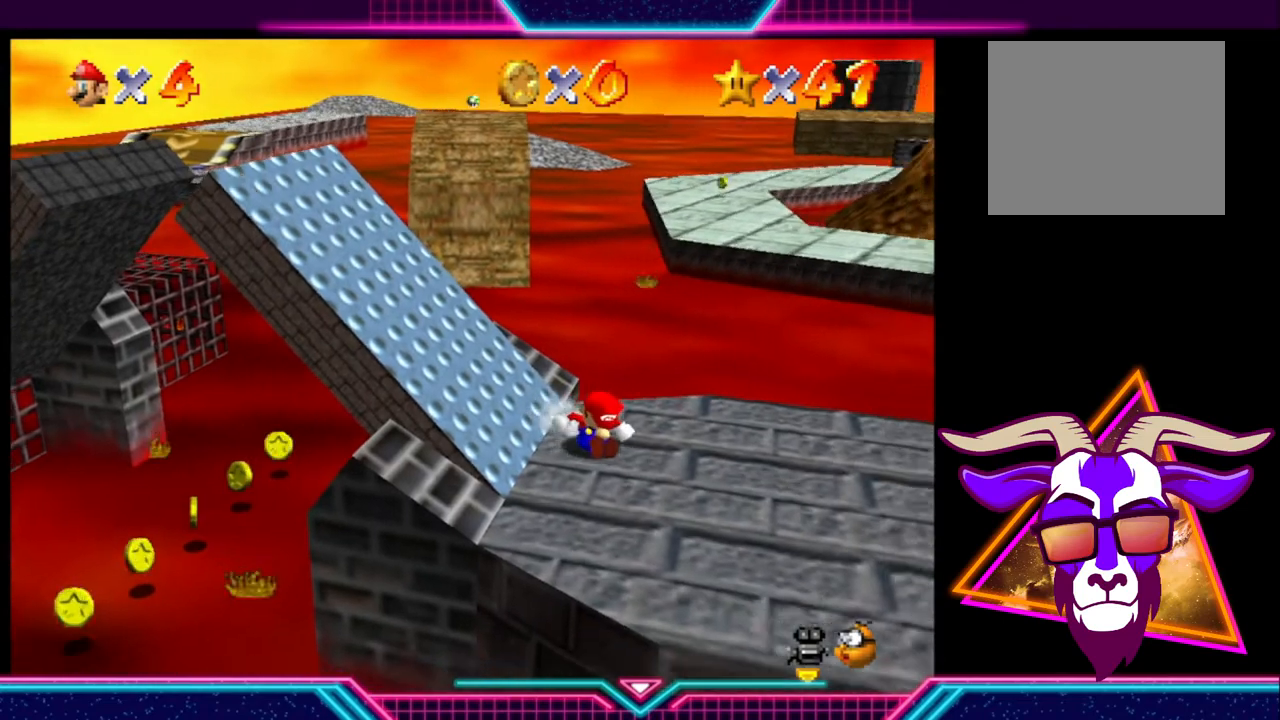
{"buttons": [], "left_stick": "right", "right_stick": "center", "events": [[233, "left_stick", "down-right"], [433, "left_stick", "right"]]}
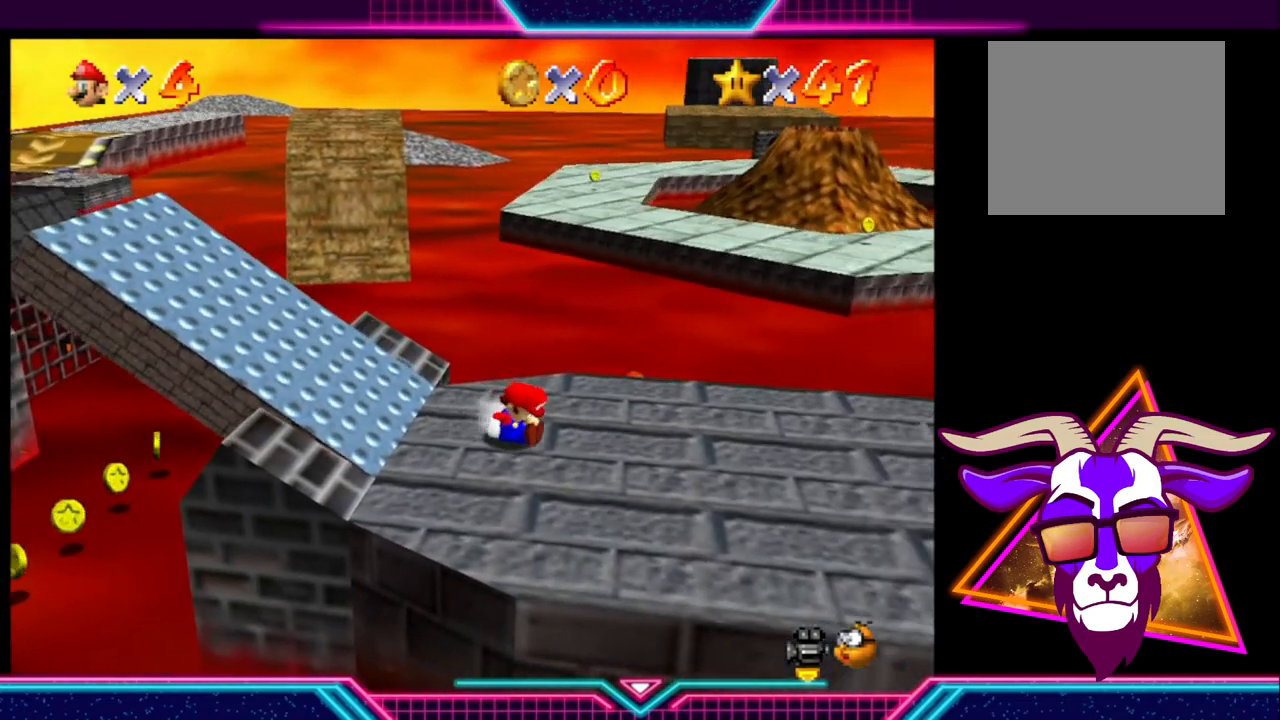
{"buttons": [], "left_stick": "right", "right_stick": "center", "events": [[133, "A", "down"], [267, "A", "up"]]}
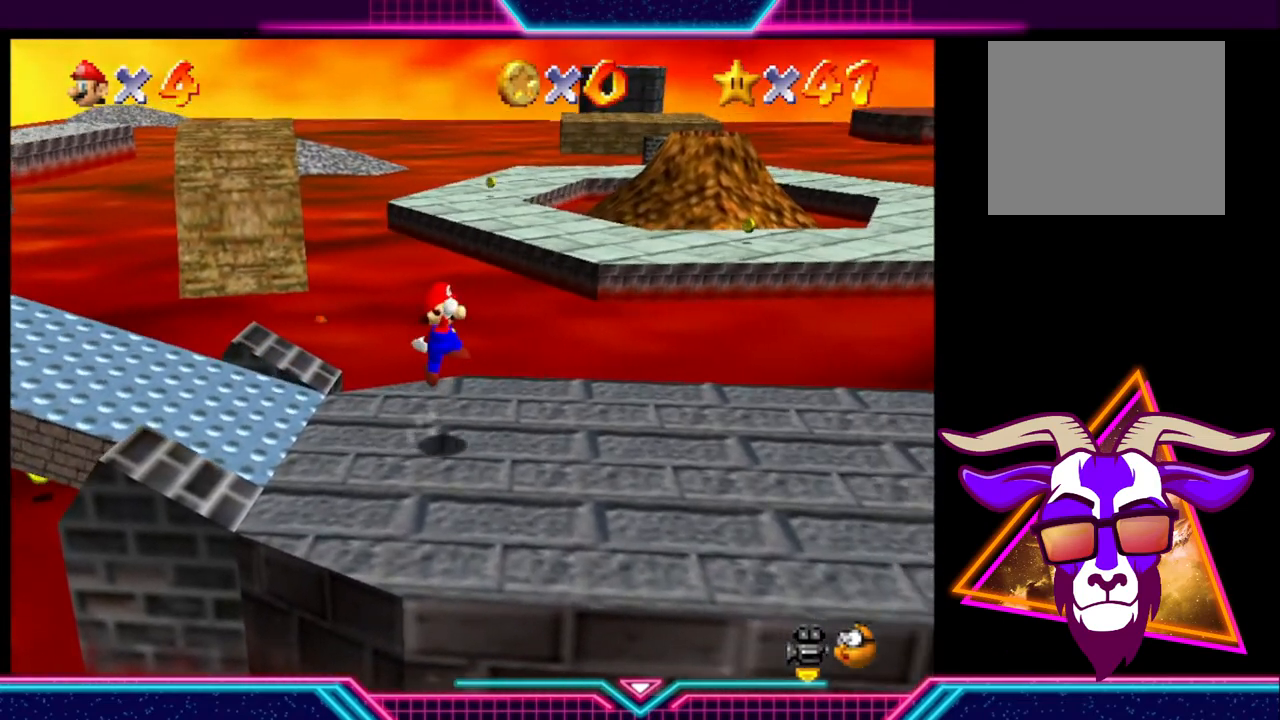
{"buttons": [], "left_stick": "right", "right_stick": "center", "events": []}
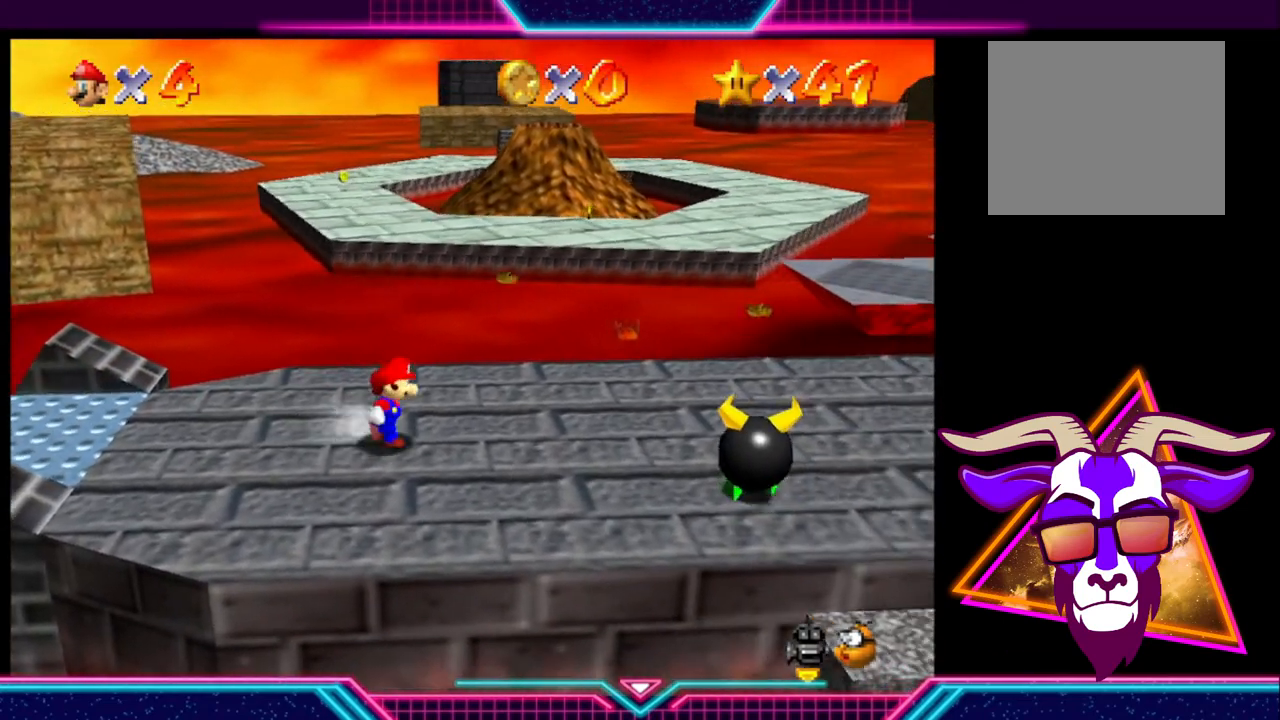
{"buttons": ["A"], "left_stick": "right", "right_stick": "center", "events": [[467, "A", "down"]]}
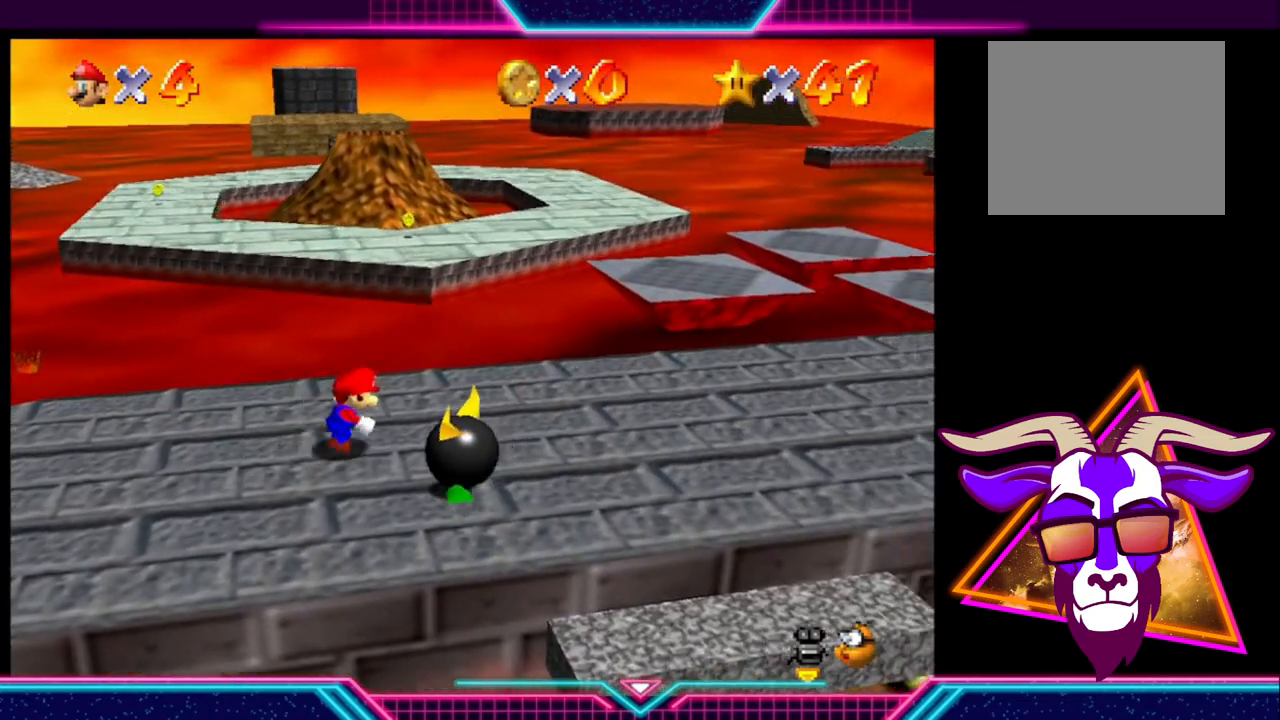
{"buttons": [], "left_stick": "right", "right_stick": "center", "events": [[67, "A", "up"]]}
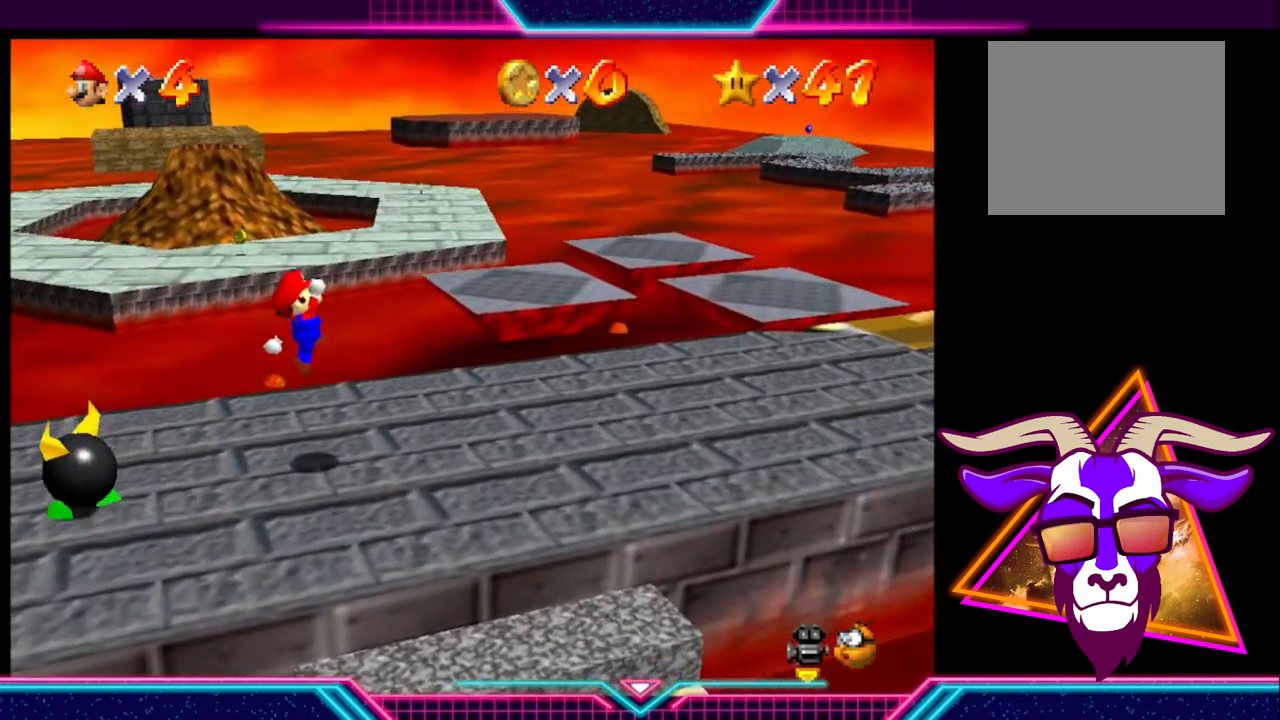
{"buttons": [], "left_stick": "up-right", "right_stick": "center", "events": [[233, "left_stick", "up-right"]]}
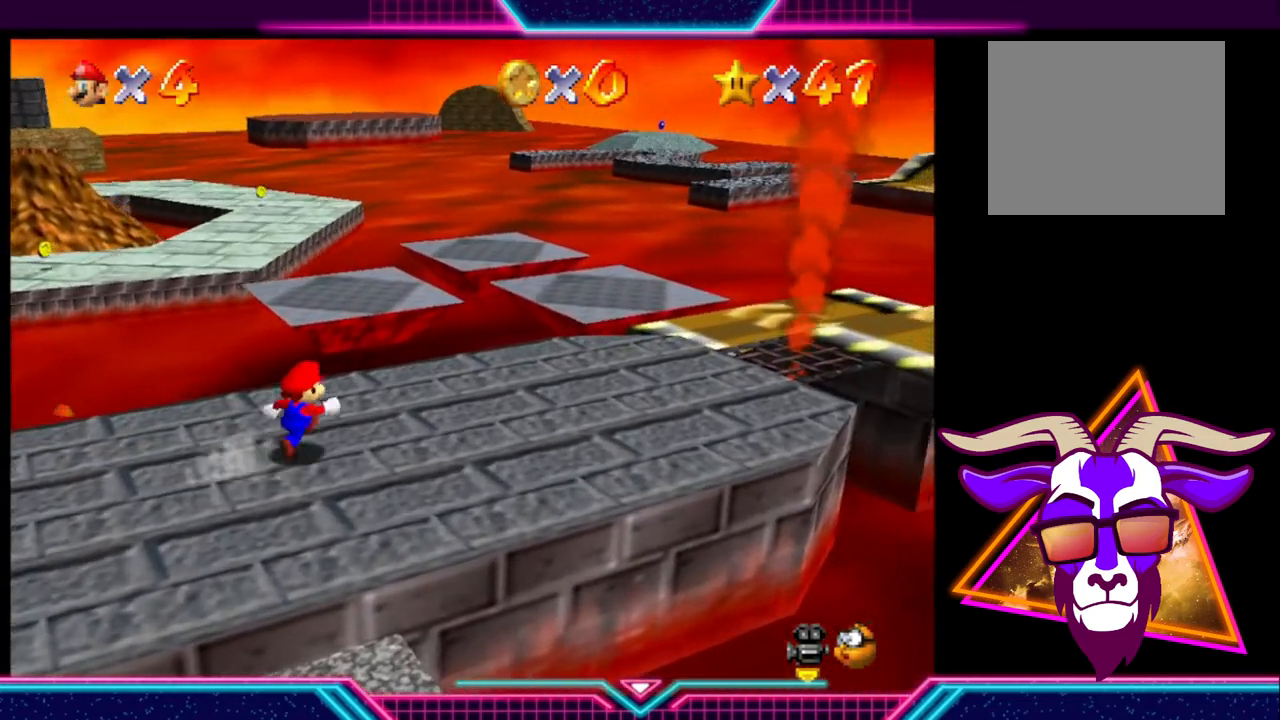
{"buttons": [], "left_stick": "center", "right_stick": "center", "events": [[267, "left_stick", "center"]]}
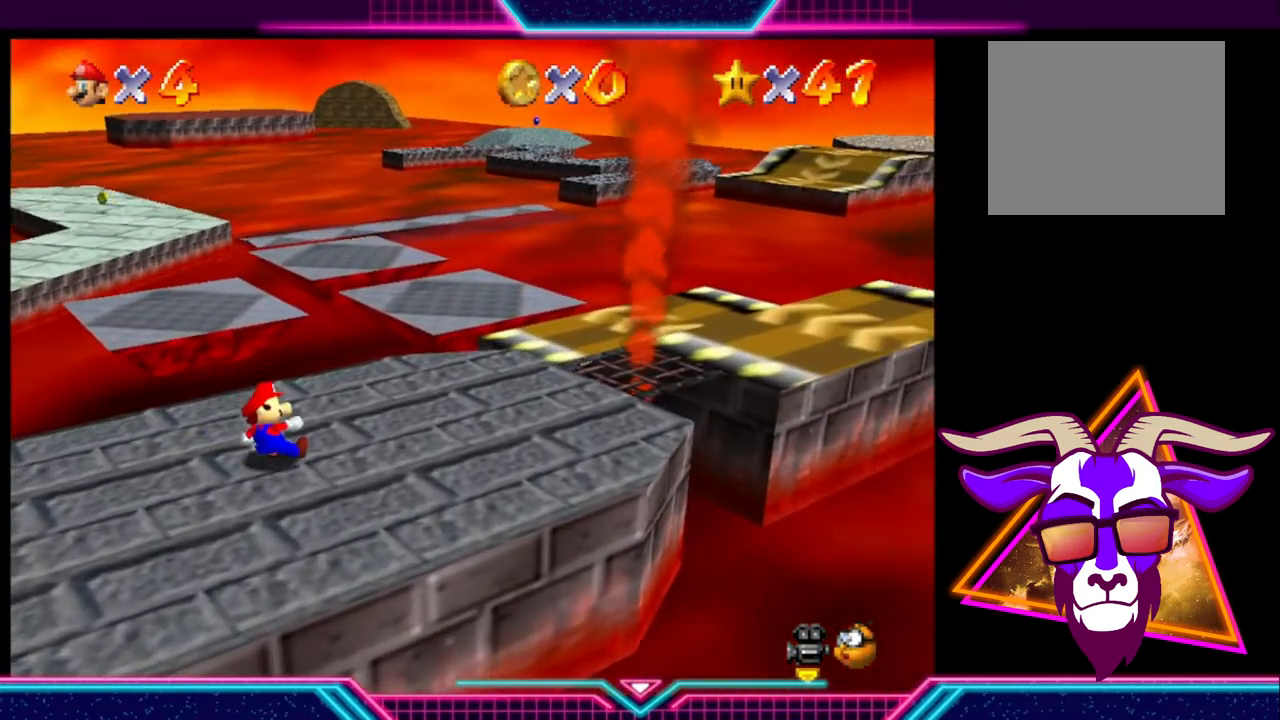
{"buttons": [], "left_stick": "up-right", "right_stick": "center", "events": [[167, "left_stick", "right"], [300, "left_stick", "up-right"]]}
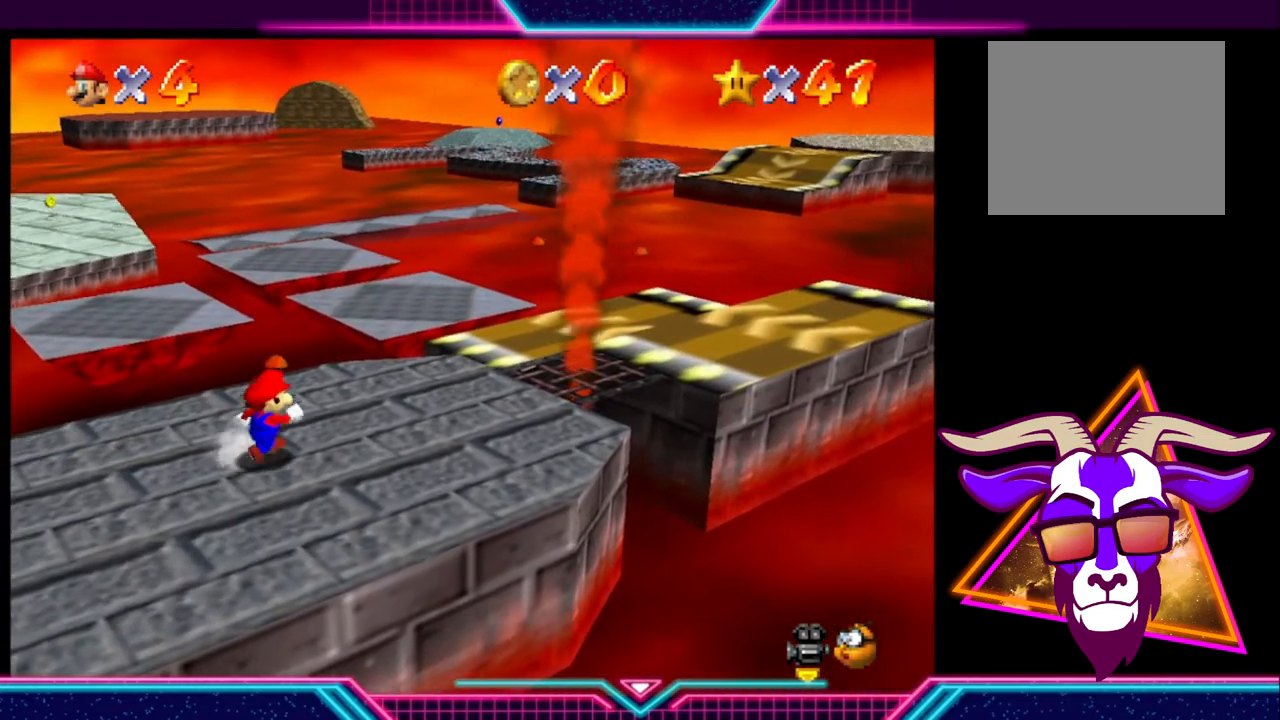
{"buttons": [], "left_stick": "center", "right_stick": "center", "events": [[133, "left_stick", "center"]]}
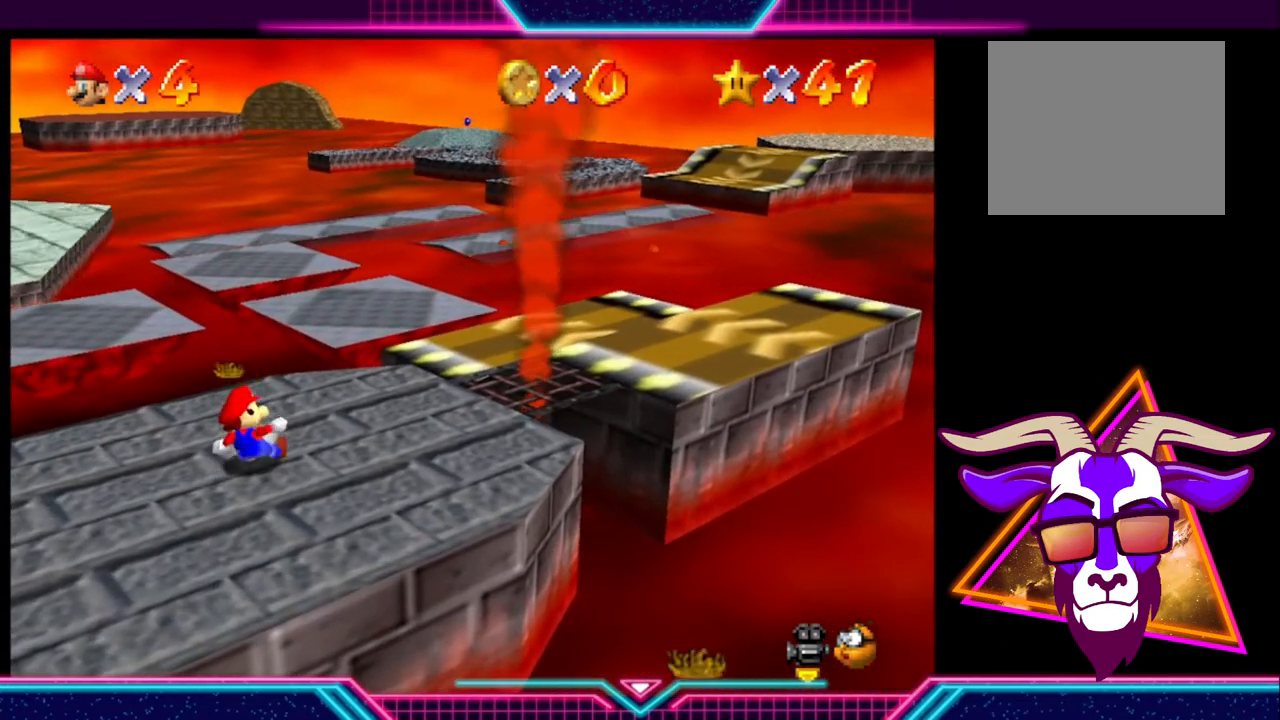
{"buttons": [], "left_stick": "center", "right_stick": "center", "events": [[200, "left_stick", "right"], [433, "left_stick", "center"]]}
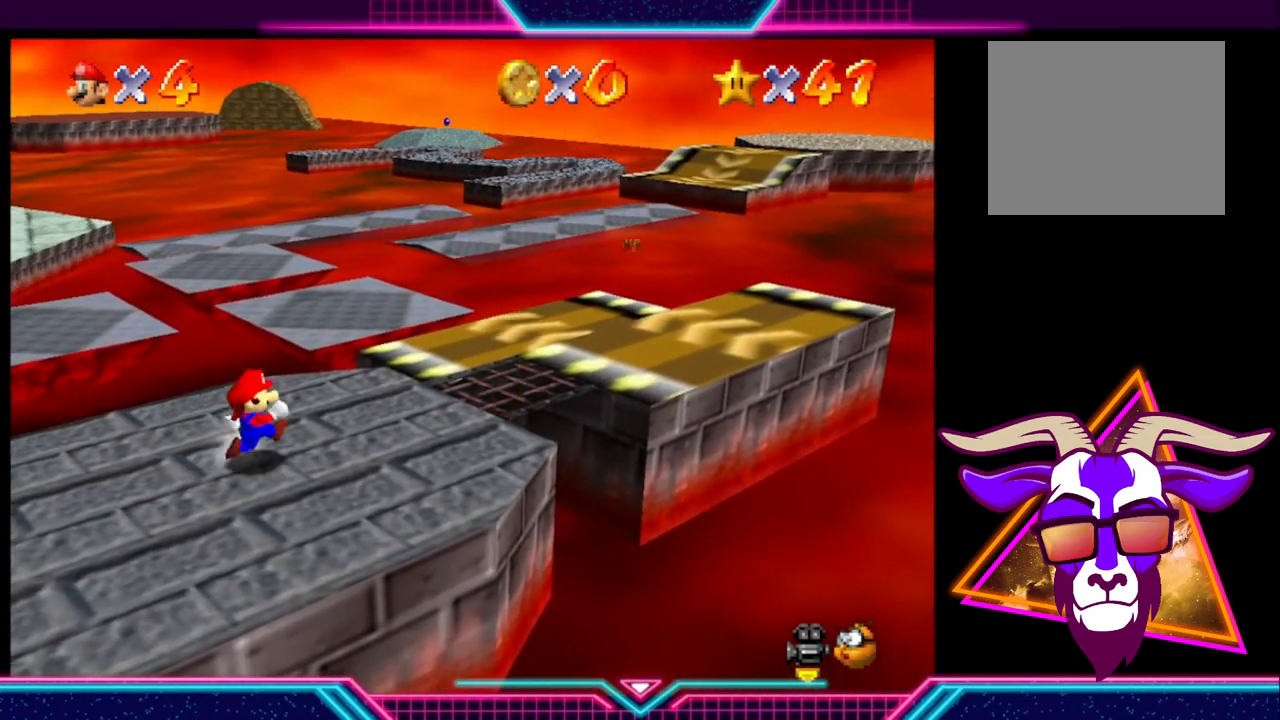
{"buttons": [], "left_stick": "up-right", "right_stick": "center", "events": [[133, "left_stick", "right"], [200, "left_stick", "up-right"]]}
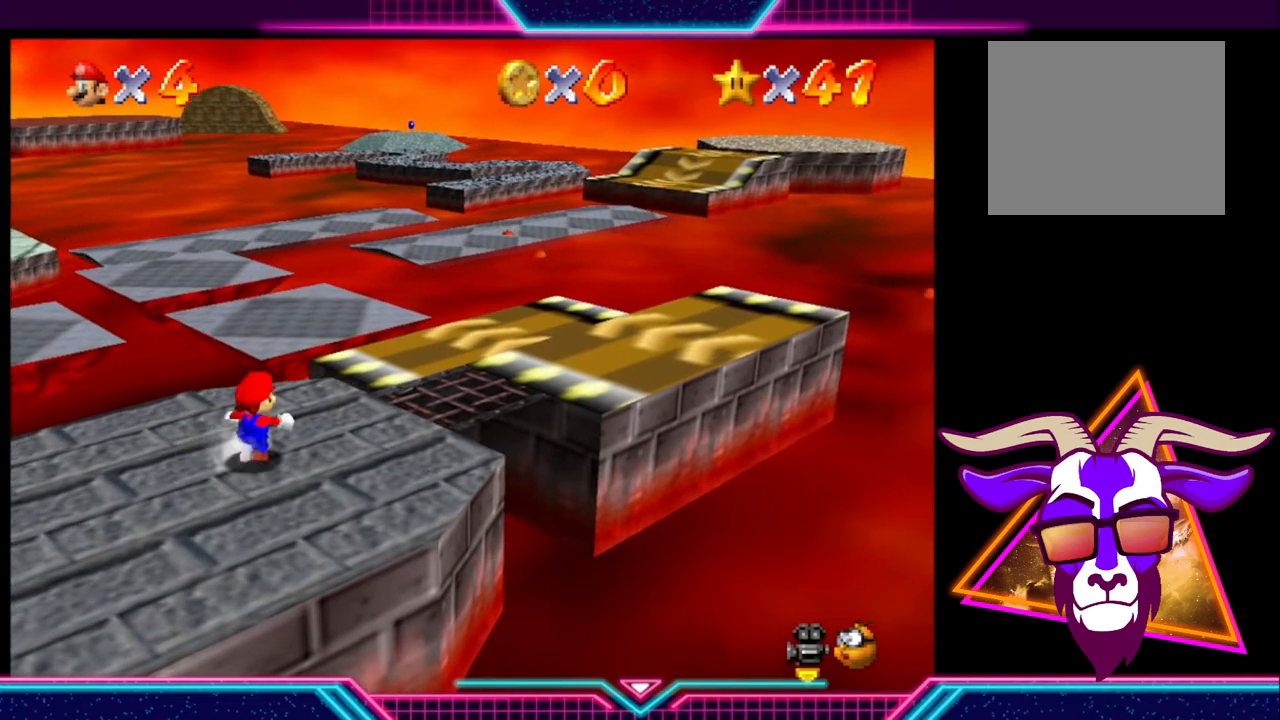
{"buttons": ["A"], "left_stick": "up-right", "right_stick": "center", "events": [[333, "A", "down"]]}
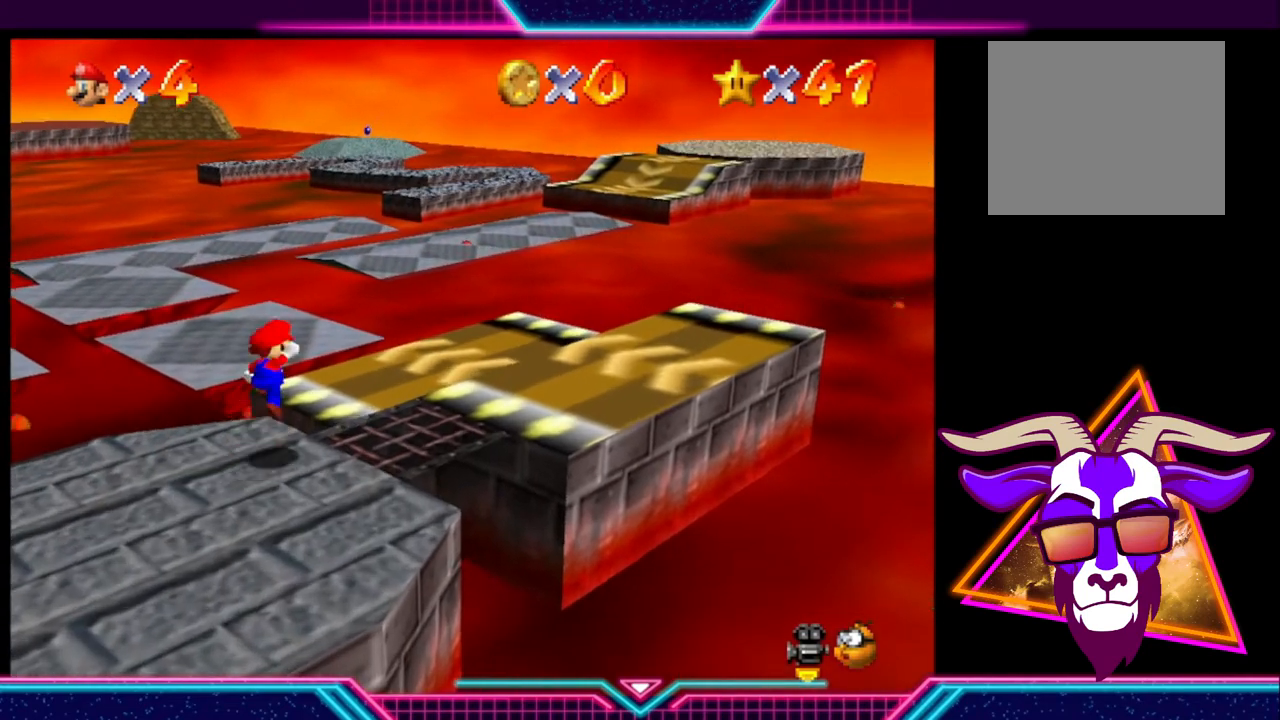
{"buttons": [], "left_stick": "up", "right_stick": "center", "events": [[467, "left_stick", "up"], [500, "A", "up"]]}
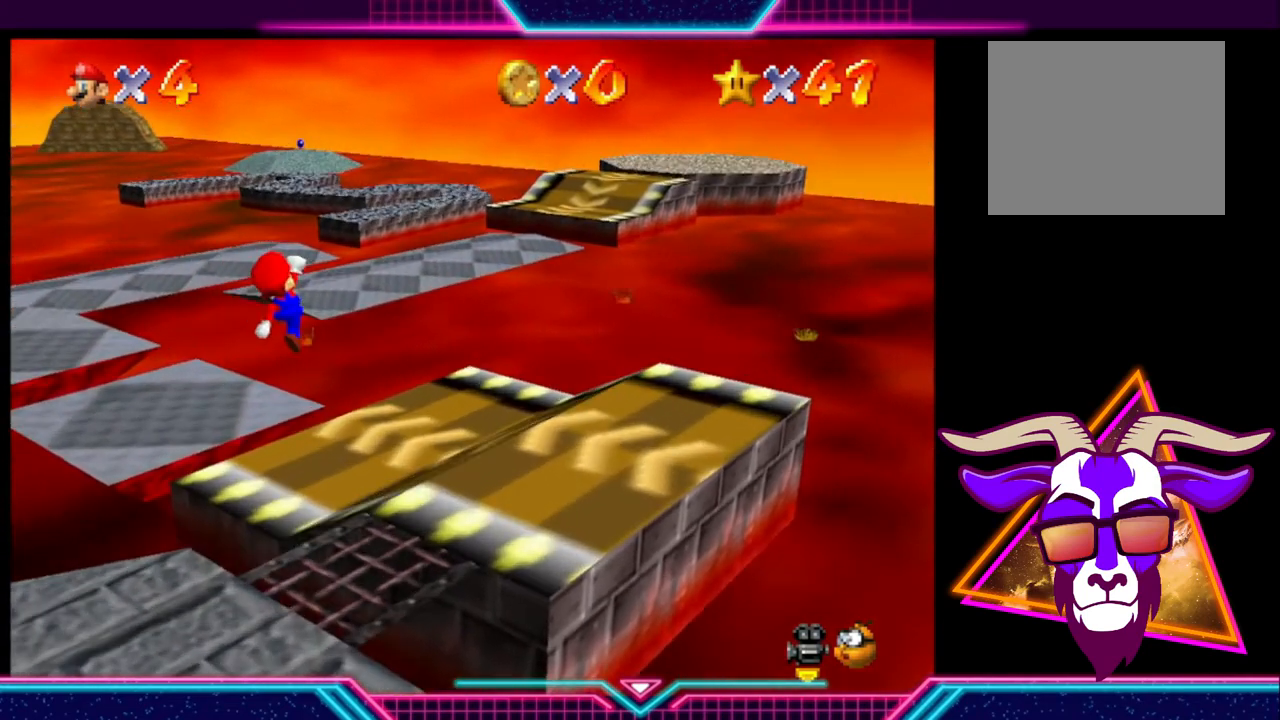
{"buttons": [], "left_stick": "center", "right_stick": "center", "events": [[333, "left_stick", "center"]]}
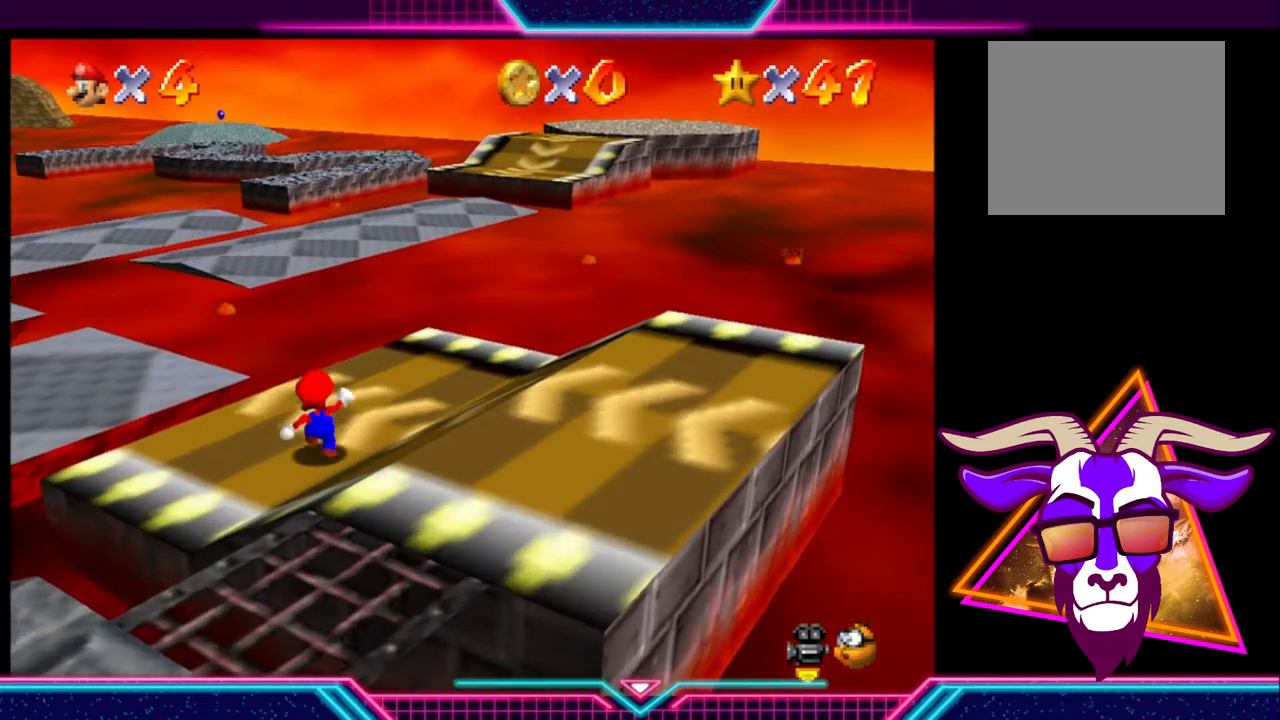
{"buttons": [], "left_stick": "left", "right_stick": "center", "events": [[233, "left_stick", "left"]]}